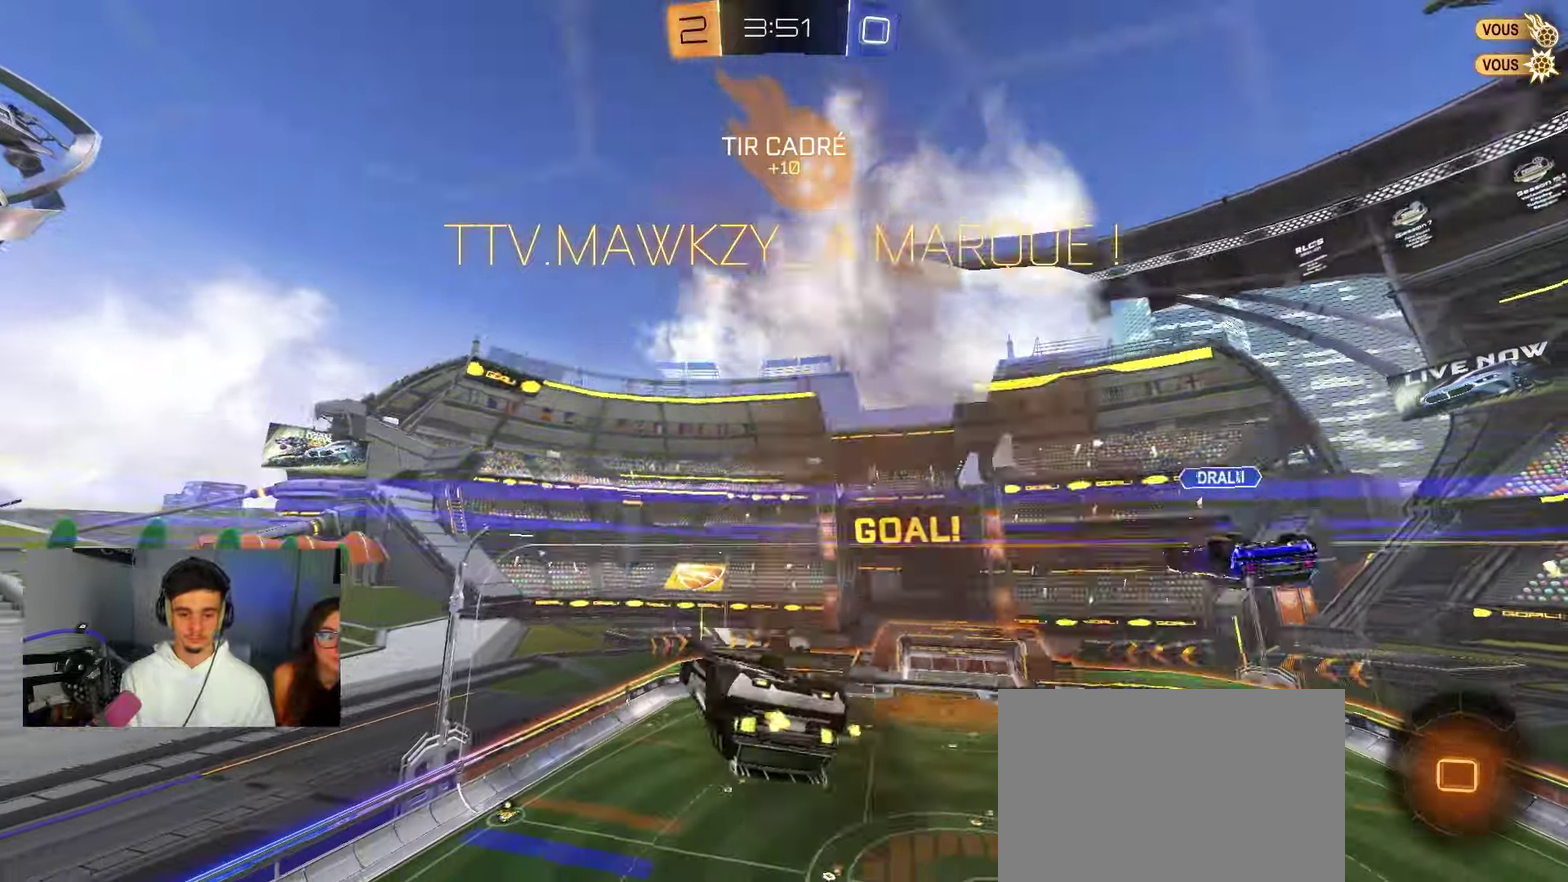
Gameplay with a controller (Xbox layout); each line is a JSON object with the inputs held at the frame after it (dt_ms = milliseconds from this image to that frame). "events" lists button and stick changes between this image and that frame as [ms after this image, input, new state], when the widget could be followed in between.
{"dt_ms": 800, "buttons": ["A", "B", "R1"], "left_stick": "up-left", "right_stick": "center"}
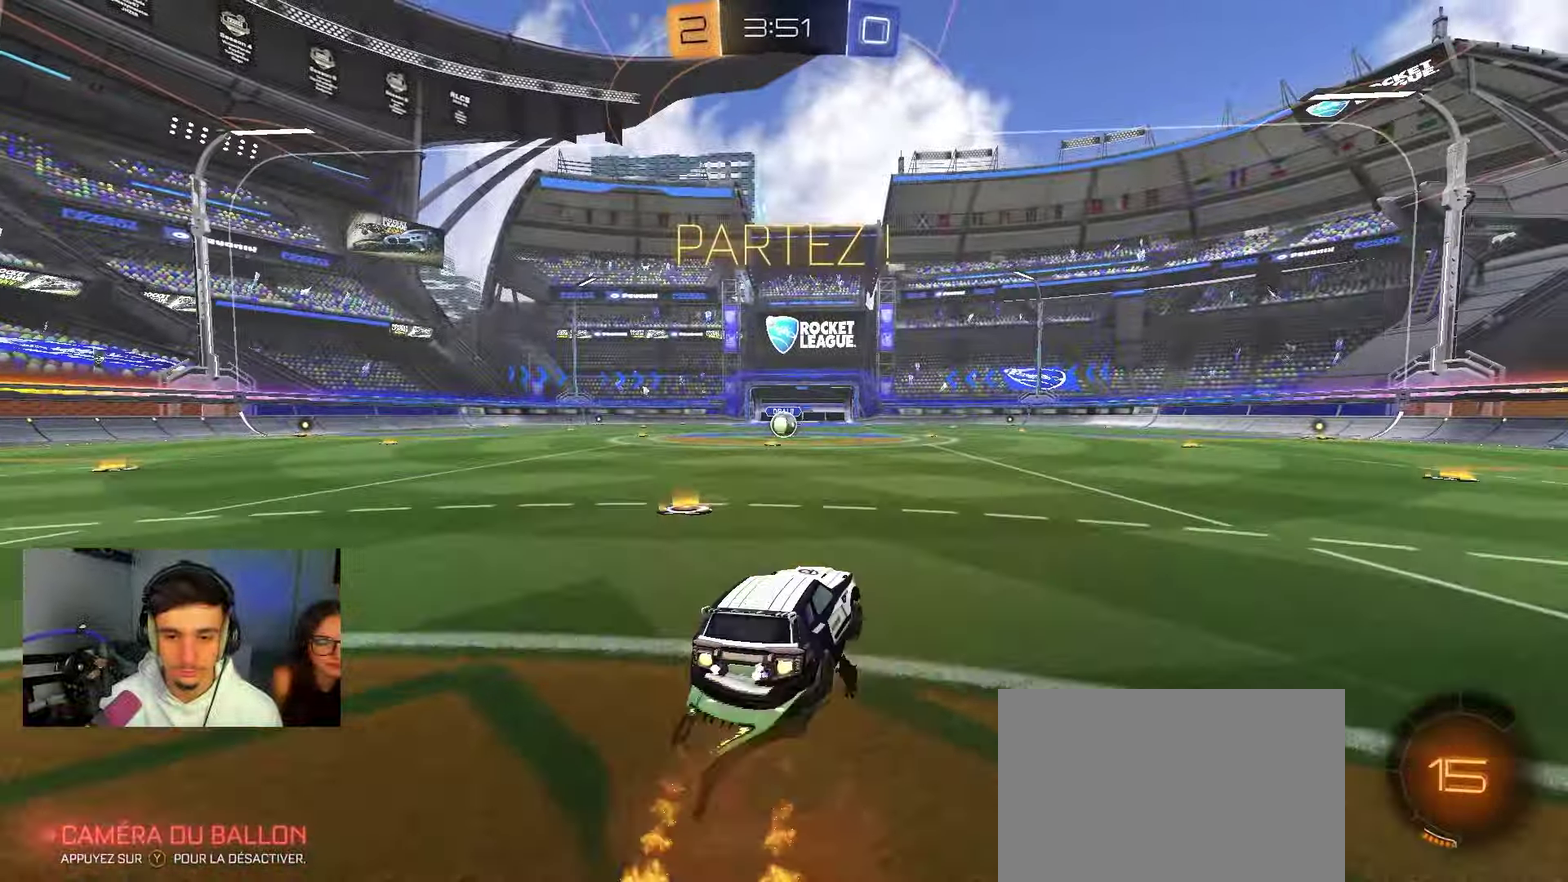
{"dt_ms": 250, "buttons": ["B", "L2", "R1"], "left_stick": "down-left", "right_stick": "center"}
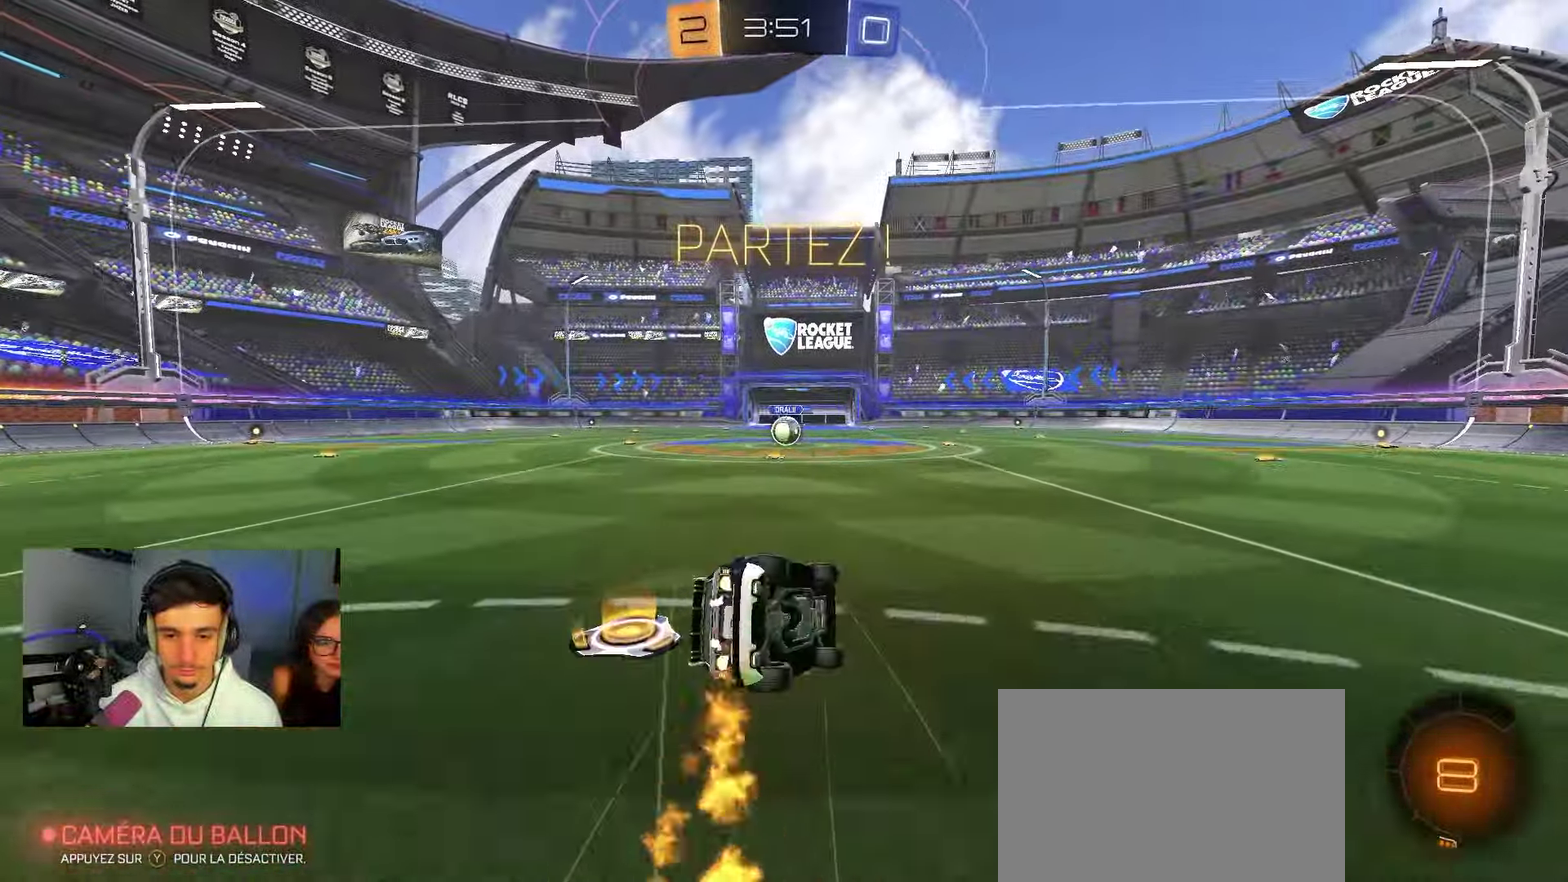
{"dt_ms": 550, "buttons": ["R1"], "left_stick": "left", "right_stick": "center", "events": [[67, "left_stick", "down"], [133, "L2", "up"], [250, "left_stick", "left"], [317, "left_stick", "down-left"], [433, "B", "up"], [550, "left_stick", "left"]]}
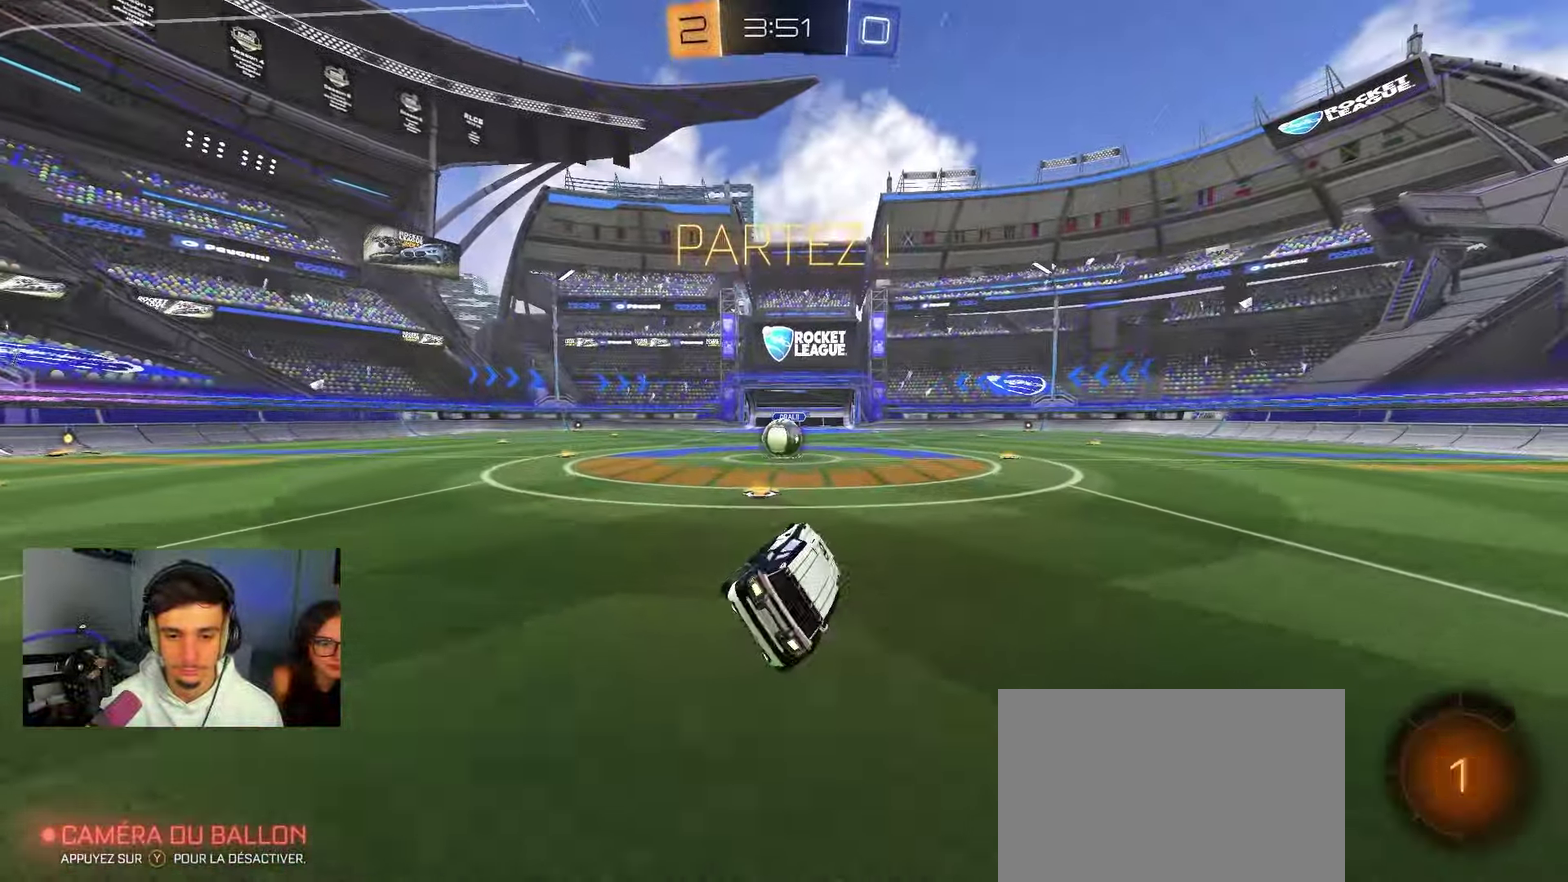
{"dt_ms": 450, "buttons": [], "left_stick": "center", "right_stick": "center", "events": [[83, "R1", "up"], [83, "R2", "down"], [167, "left_stick", "center"], [217, "R2", "up"]]}
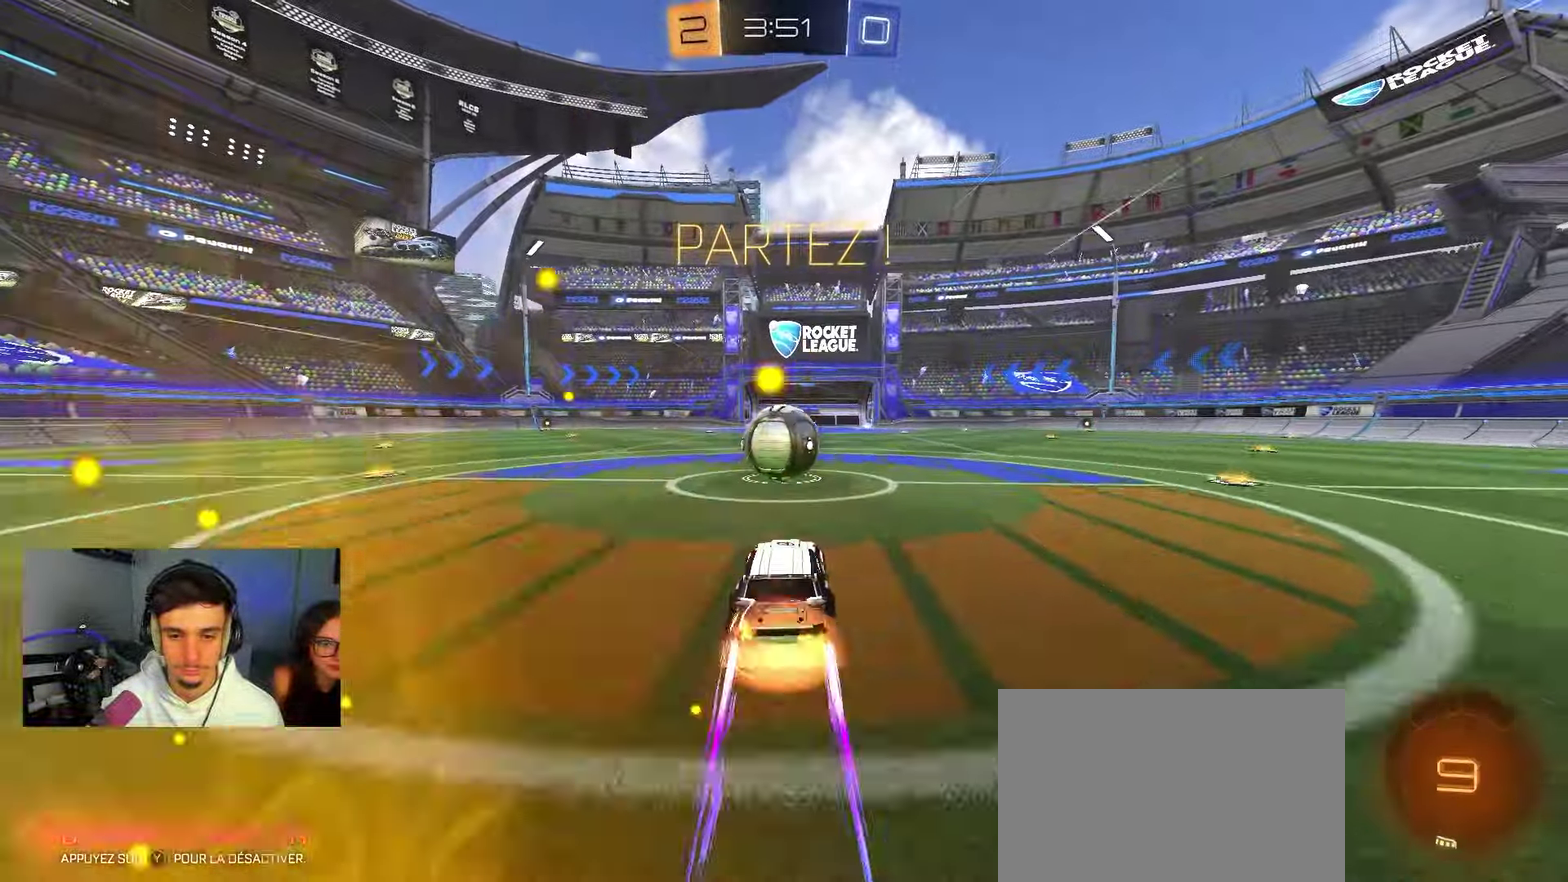
{"dt_ms": 750, "buttons": ["A", "R2"], "left_stick": "up", "right_stick": "center", "events": [[233, "L2", "down"], [300, "L2", "up"], [467, "left_stick", "right"], [500, "L1", "down"], [567, "left_stick", "up"], [600, "L1", "up"], [633, "R2", "down"], [733, "A", "down"]]}
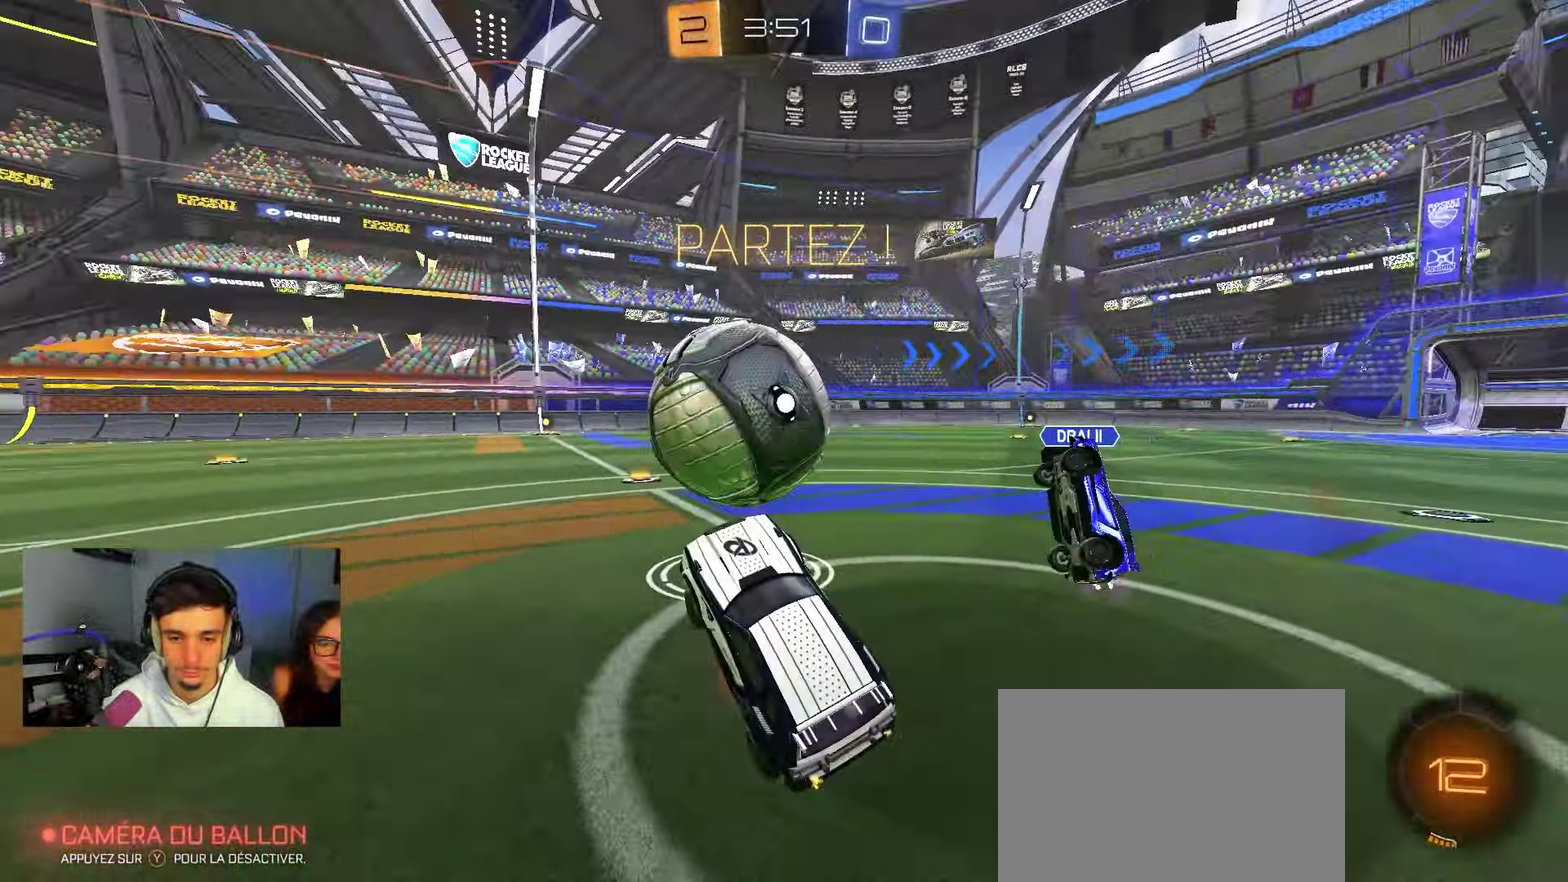
{"dt_ms": 250, "buttons": ["A", "B", "R2"], "left_stick": "left", "right_stick": "center", "events": [[17, "B", "down"], [67, "A", "up"], [183, "left_stick", "left"], [250, "A", "down"]]}
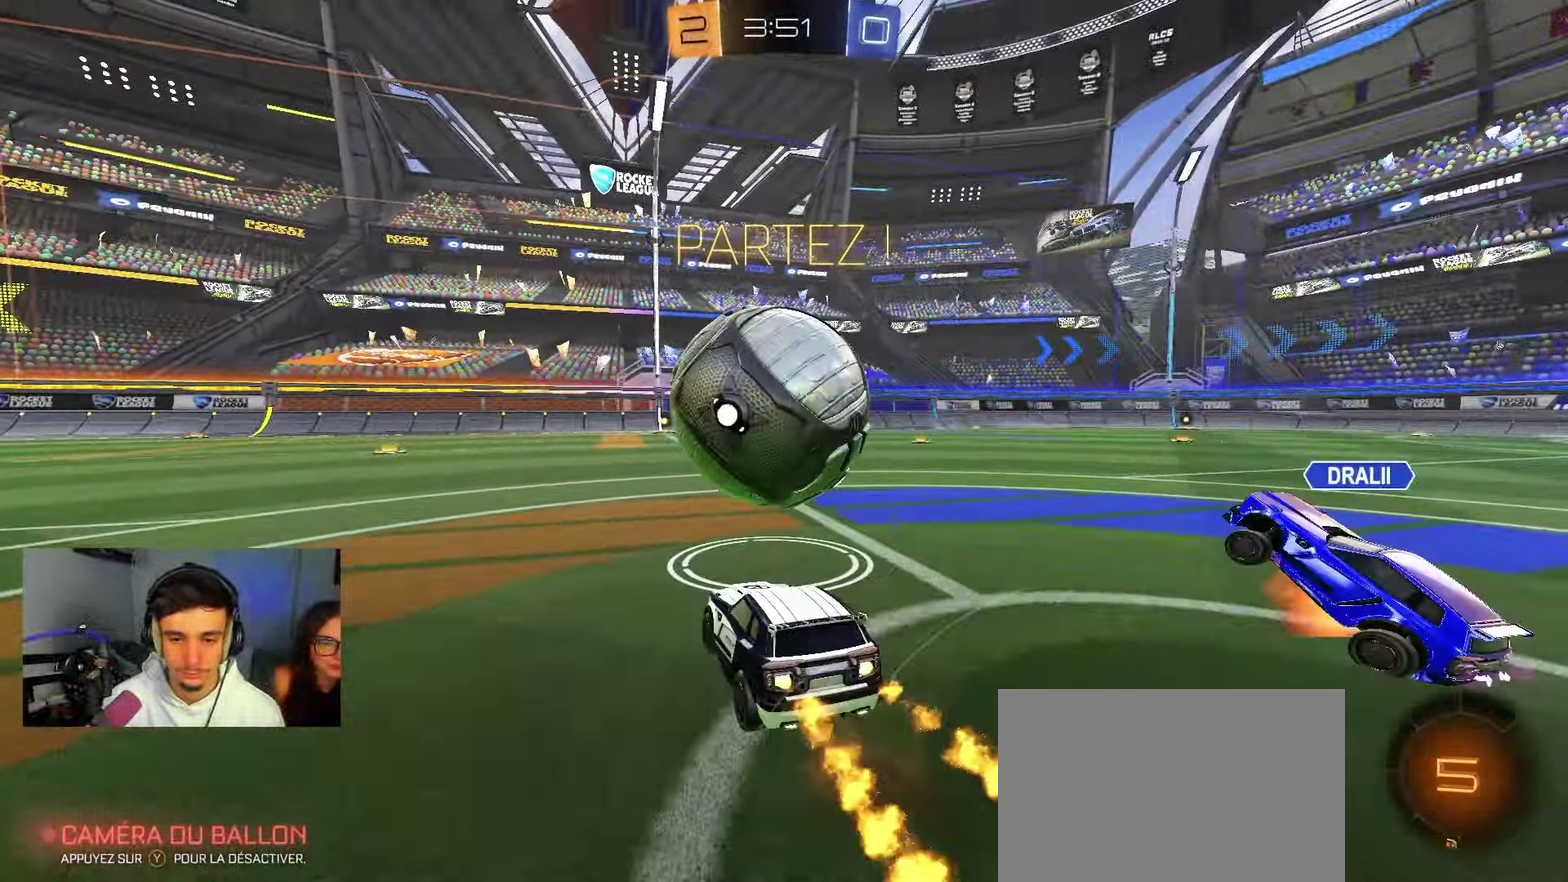
{"dt_ms": 550, "buttons": ["B", "L1", "L2", "R2"], "left_stick": "down-left", "right_stick": "center", "events": [[83, "left_stick", "up-right"], [100, "X", "down"], [100, "Y", "down"], [200, "left_stick", "down-left"], [217, "Y", "up"], [267, "X", "up"], [283, "L1", "down"], [300, "L2", "down"], [317, "A", "up"]]}
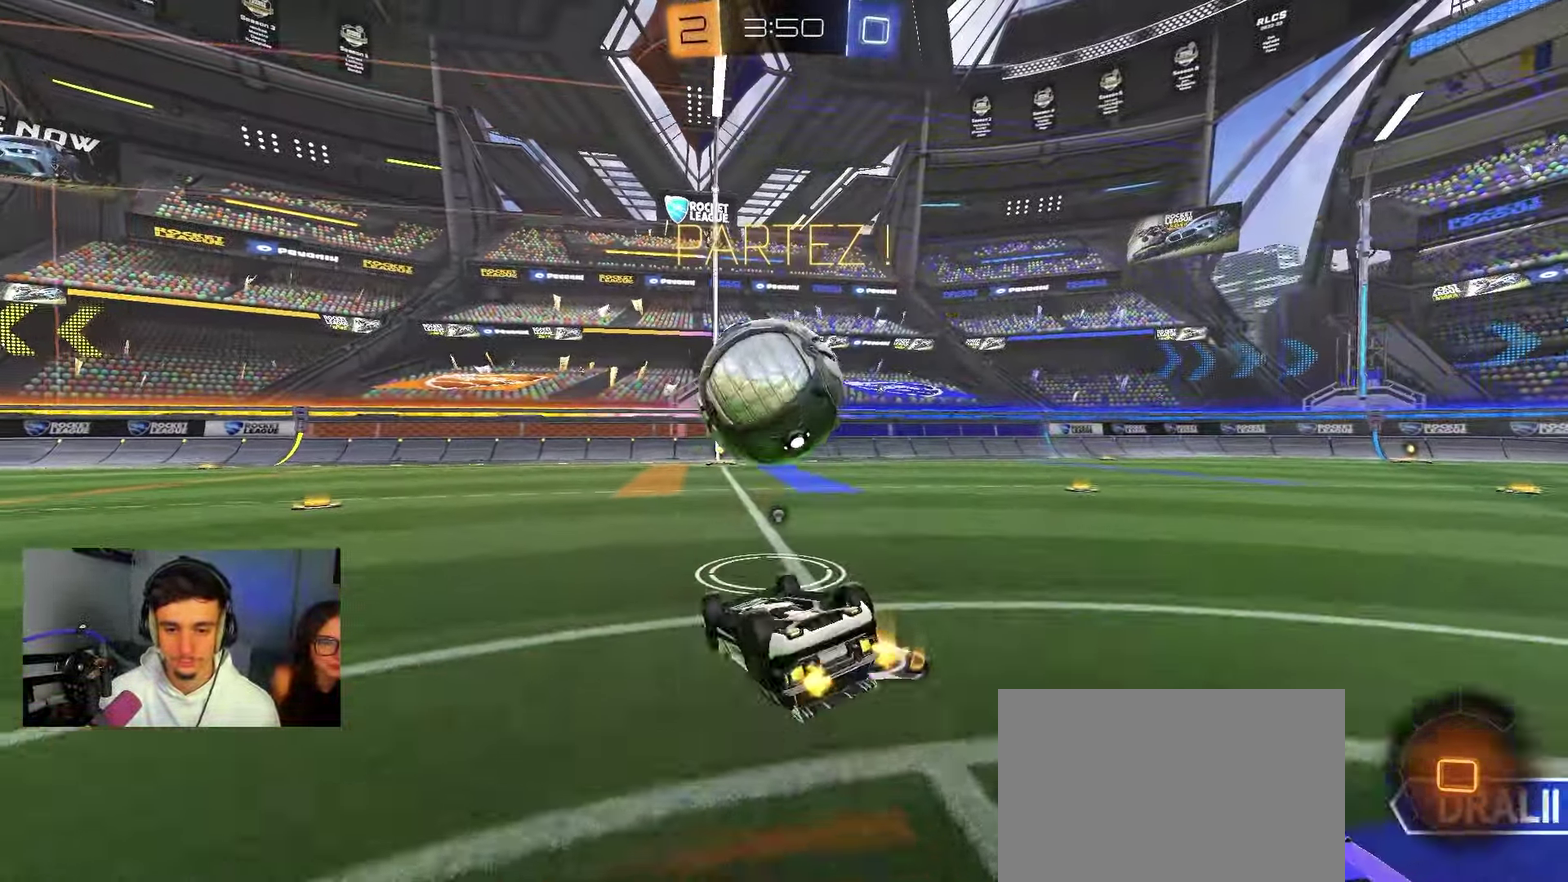
{"dt_ms": 450, "buttons": ["A", "B", "X", "L2", "R2"], "left_stick": "down-right", "right_stick": "center", "events": [[17, "A", "down"], [50, "X", "down"], [117, "left_stick", "right"], [350, "left_stick", "down-right"], [450, "L1", "up"]]}
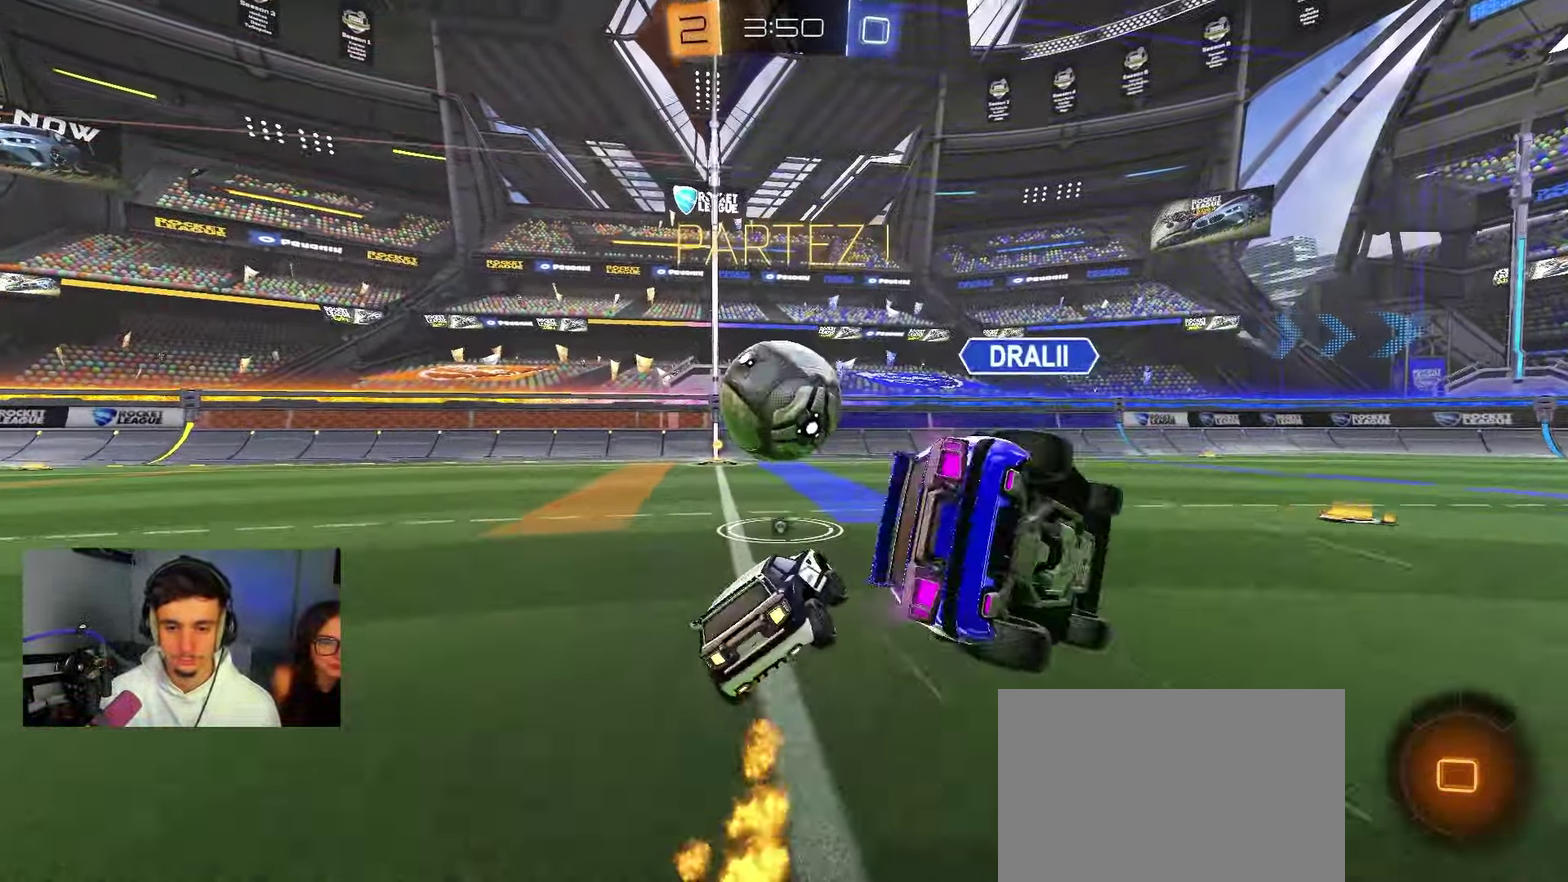
{"dt_ms": 350, "buttons": ["A", "B", "X", "R2", "L3"], "left_stick": "up-left", "right_stick": "center"}
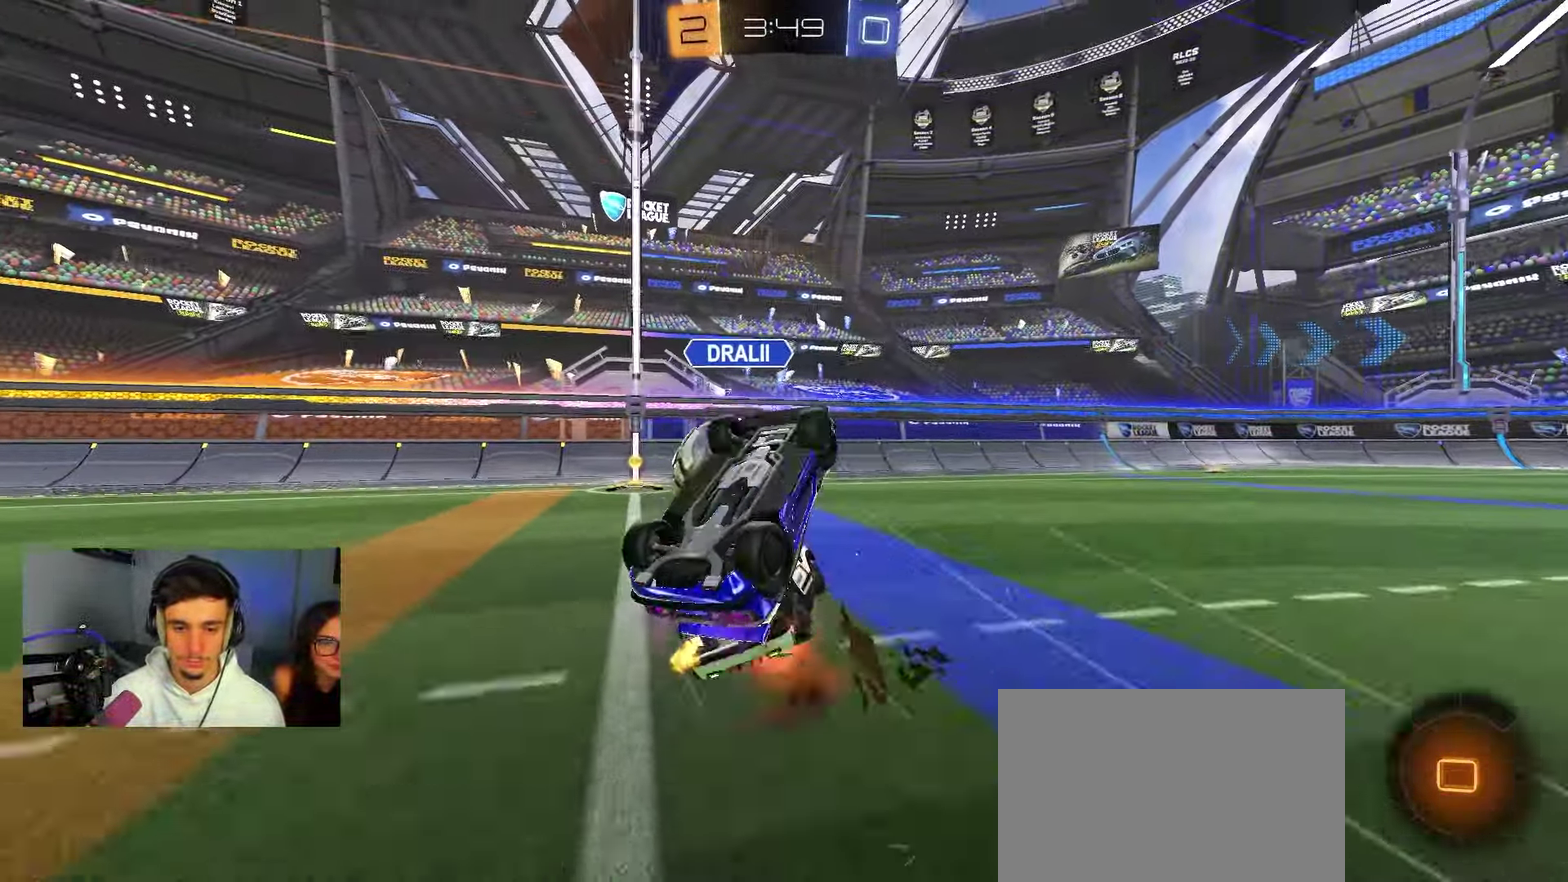
{"dt_ms": 900, "buttons": ["B"], "left_stick": "right", "right_stick": "center"}
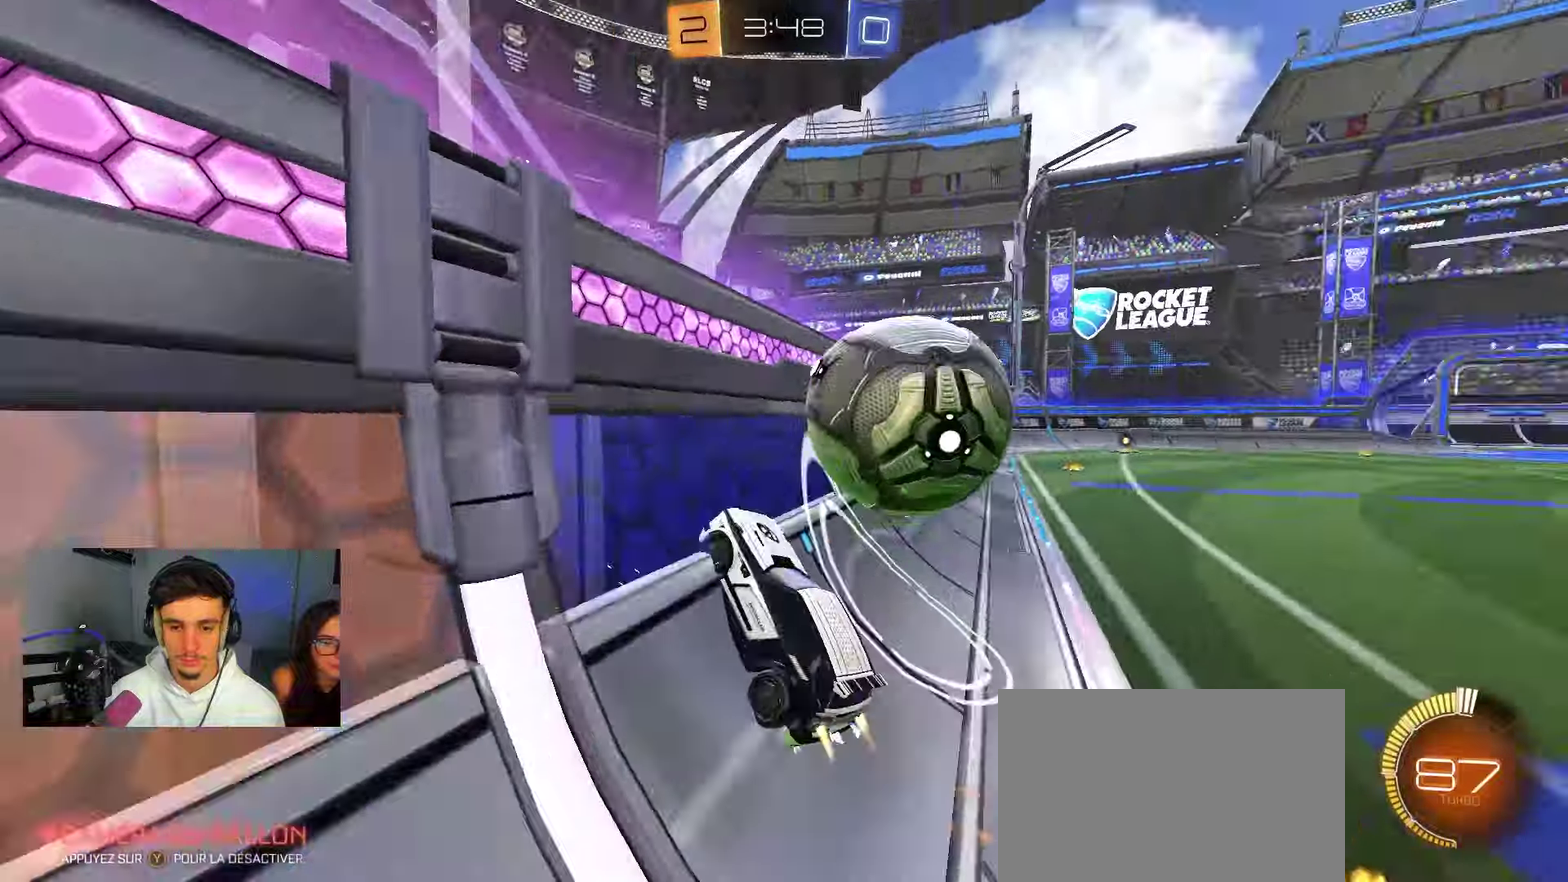
{"dt_ms": 250, "buttons": ["B", "R2"], "left_stick": "right", "right_stick": "center", "events": [[33, "R2", "down"]]}
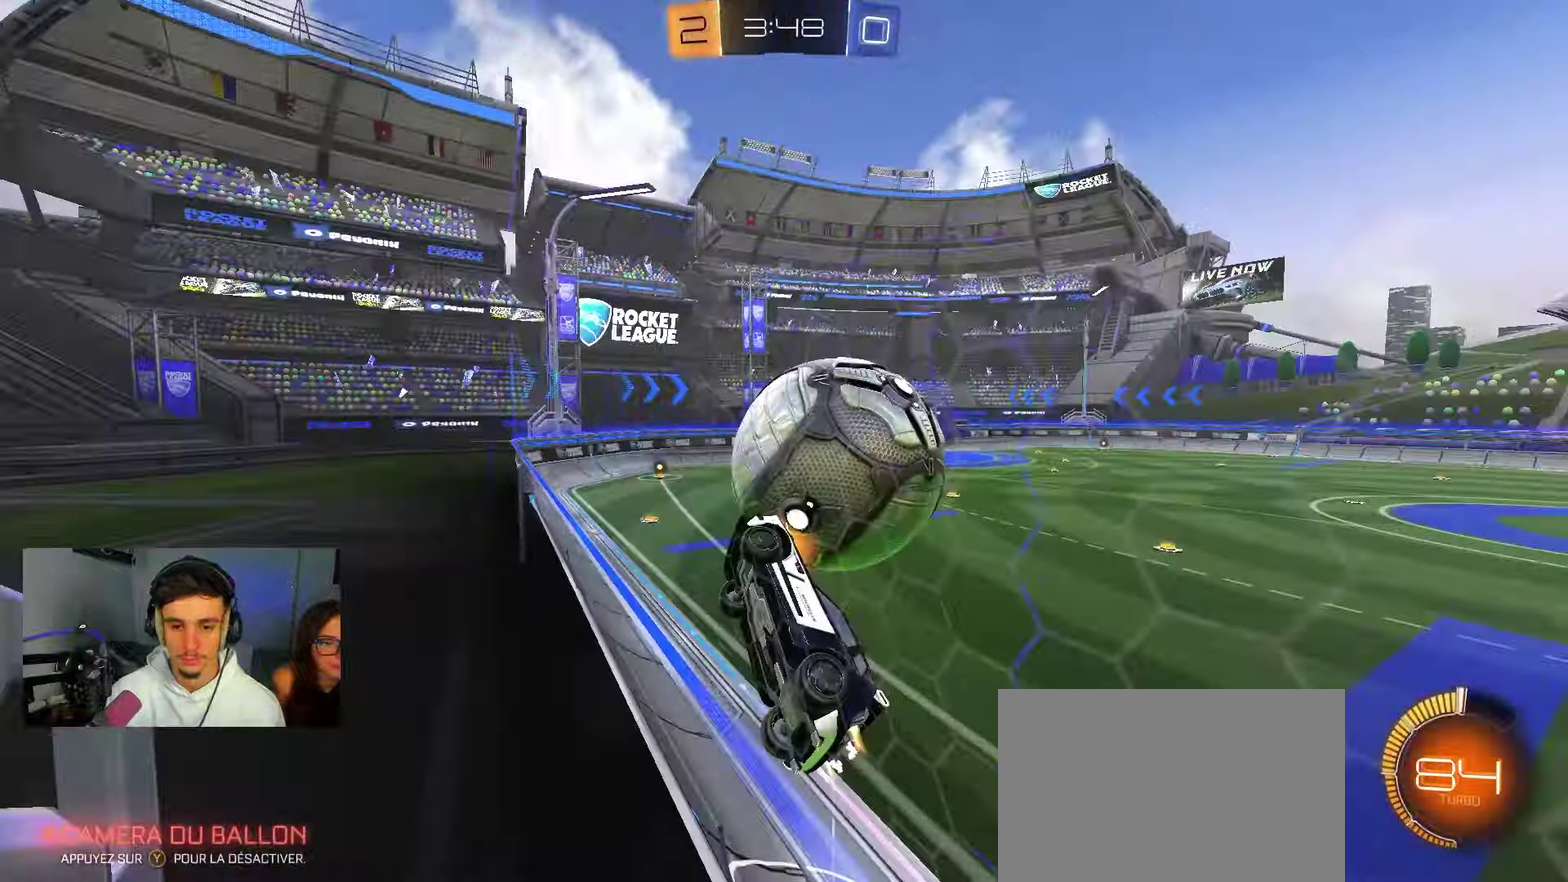
{"dt_ms": 550, "buttons": ["B", "L1", "R2"], "left_stick": "down-left", "right_stick": "center", "events": [[67, "left_stick", "left"], [133, "B", "up"], [167, "R2", "up"], [200, "L2", "down"], [283, "R2", "down"], [333, "A", "down"], [333, "L2", "up"], [367, "B", "down"], [450, "L1", "down"], [450, "left_stick", "down-left"], [517, "A", "up"]]}
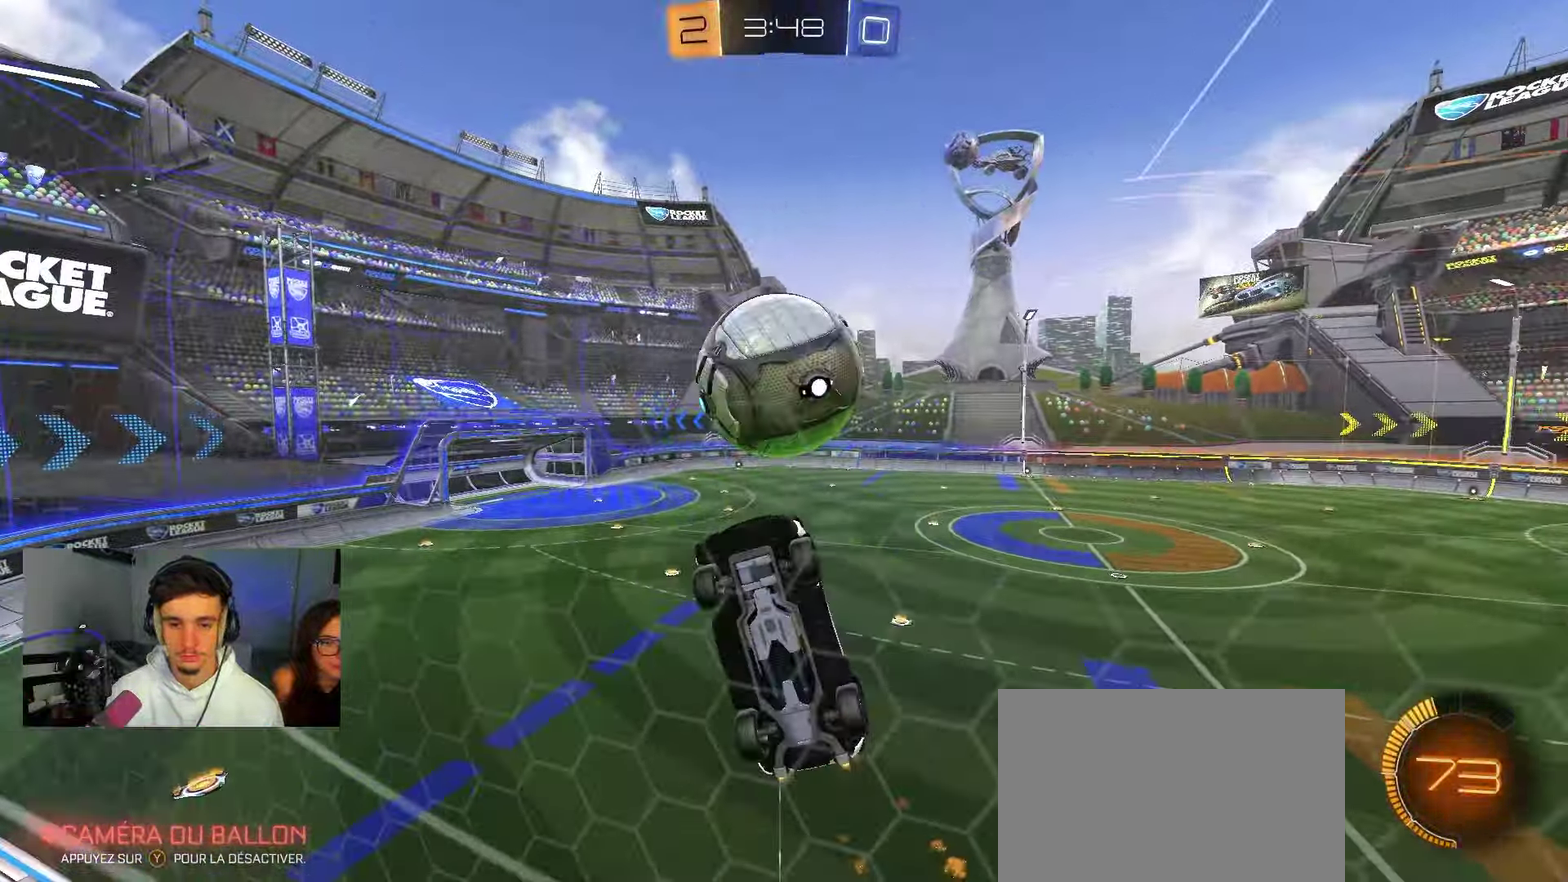
{"dt_ms": 450, "buttons": ["B", "R2"], "left_stick": "down-left", "right_stick": "center", "events": [[50, "B", "up"], [100, "left_stick", "left"], [117, "B", "down"], [150, "left_stick", "up-left"], [233, "left_stick", "up"], [283, "left_stick", "up-right"], [350, "left_stick", "down-left"], [417, "L1", "up"]]}
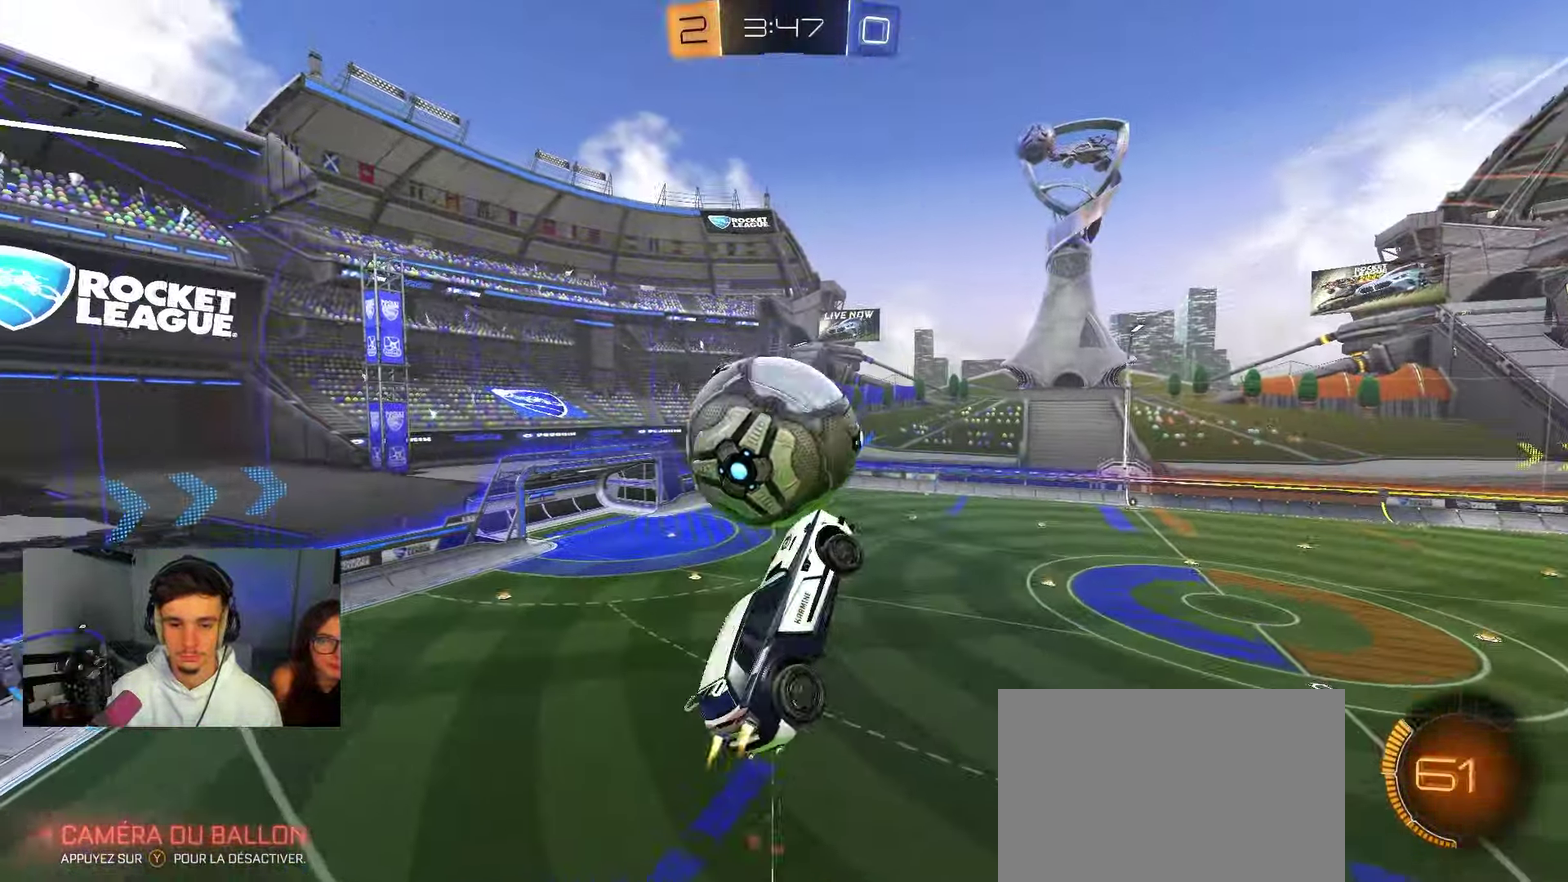
{"dt_ms": 350, "buttons": ["B", "R2", "L3"], "left_stick": "up-left", "right_stick": "center"}
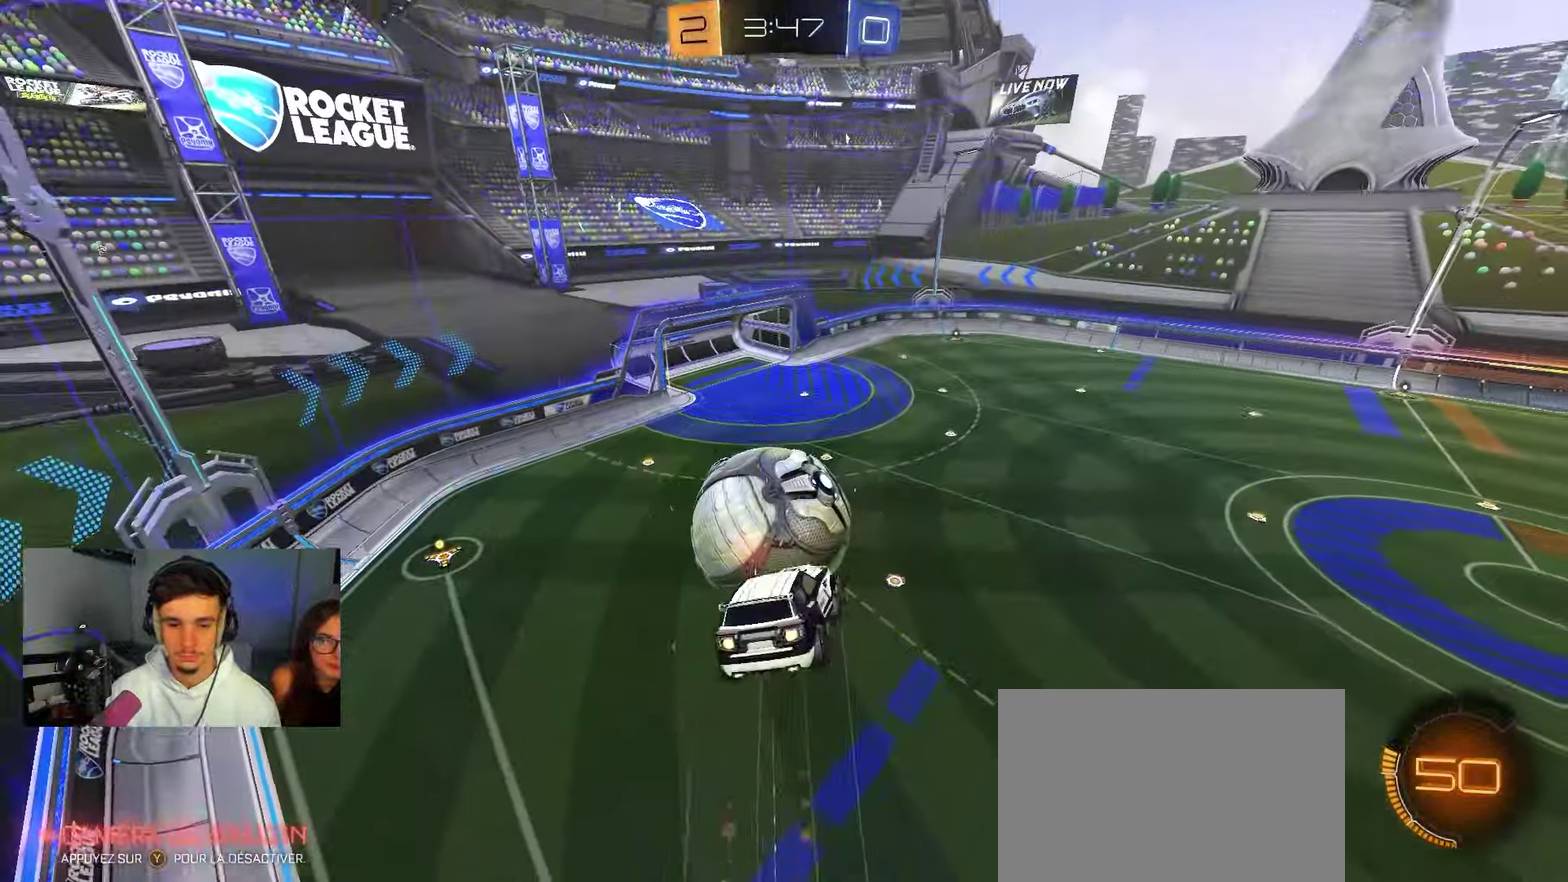
{"dt_ms": 900, "buttons": ["R2"], "left_stick": "left", "right_stick": "center"}
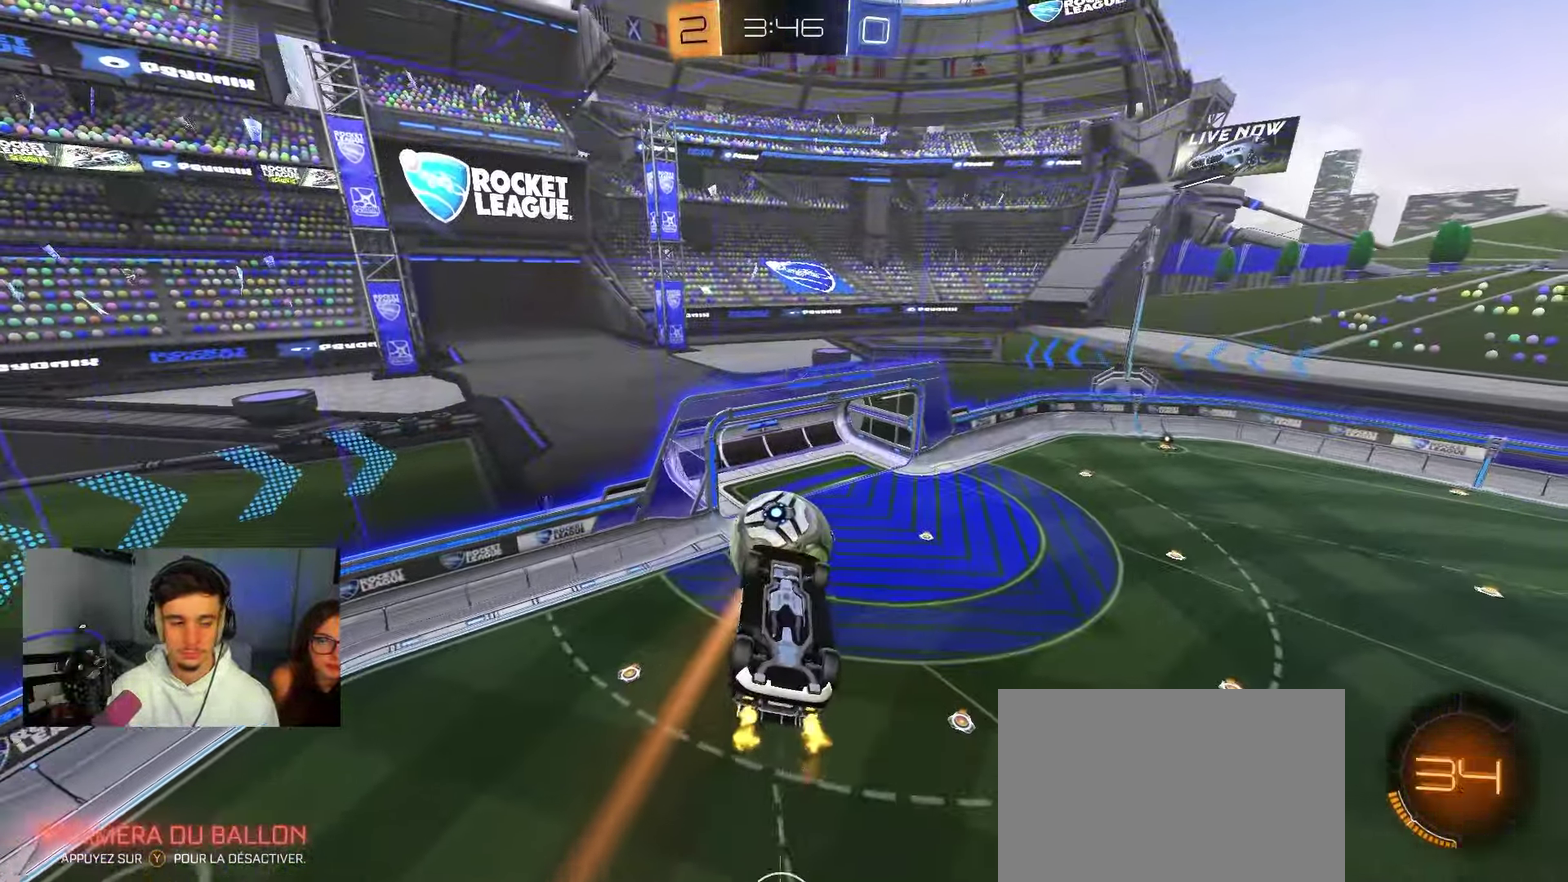
{"dt_ms": 250, "buttons": ["R2"], "left_stick": "center", "right_stick": "center", "events": [[150, "left_stick", "center"]]}
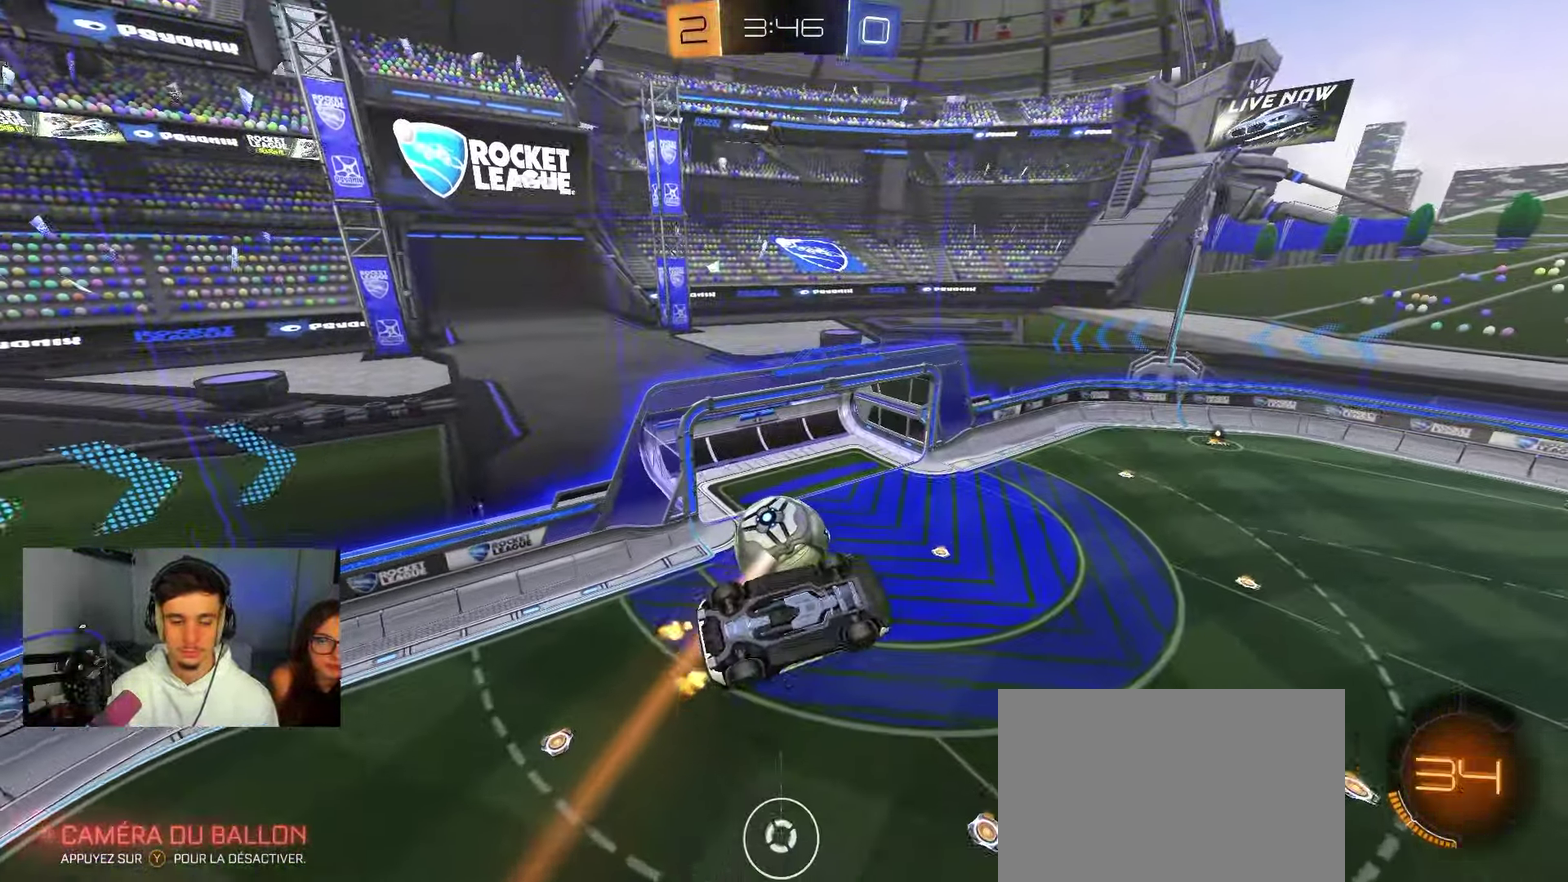
{"dt_ms": 550, "buttons": ["B"], "left_stick": "down-left", "right_stick": "center", "events": [[100, "L1", "down"], [133, "left_stick", "left"], [183, "B", "down"], [217, "A", "down"], [333, "A", "up"], [367, "left_stick", "up-left"], [483, "left_stick", "down-left"], [517, "L1", "up"], [533, "R2", "up"]]}
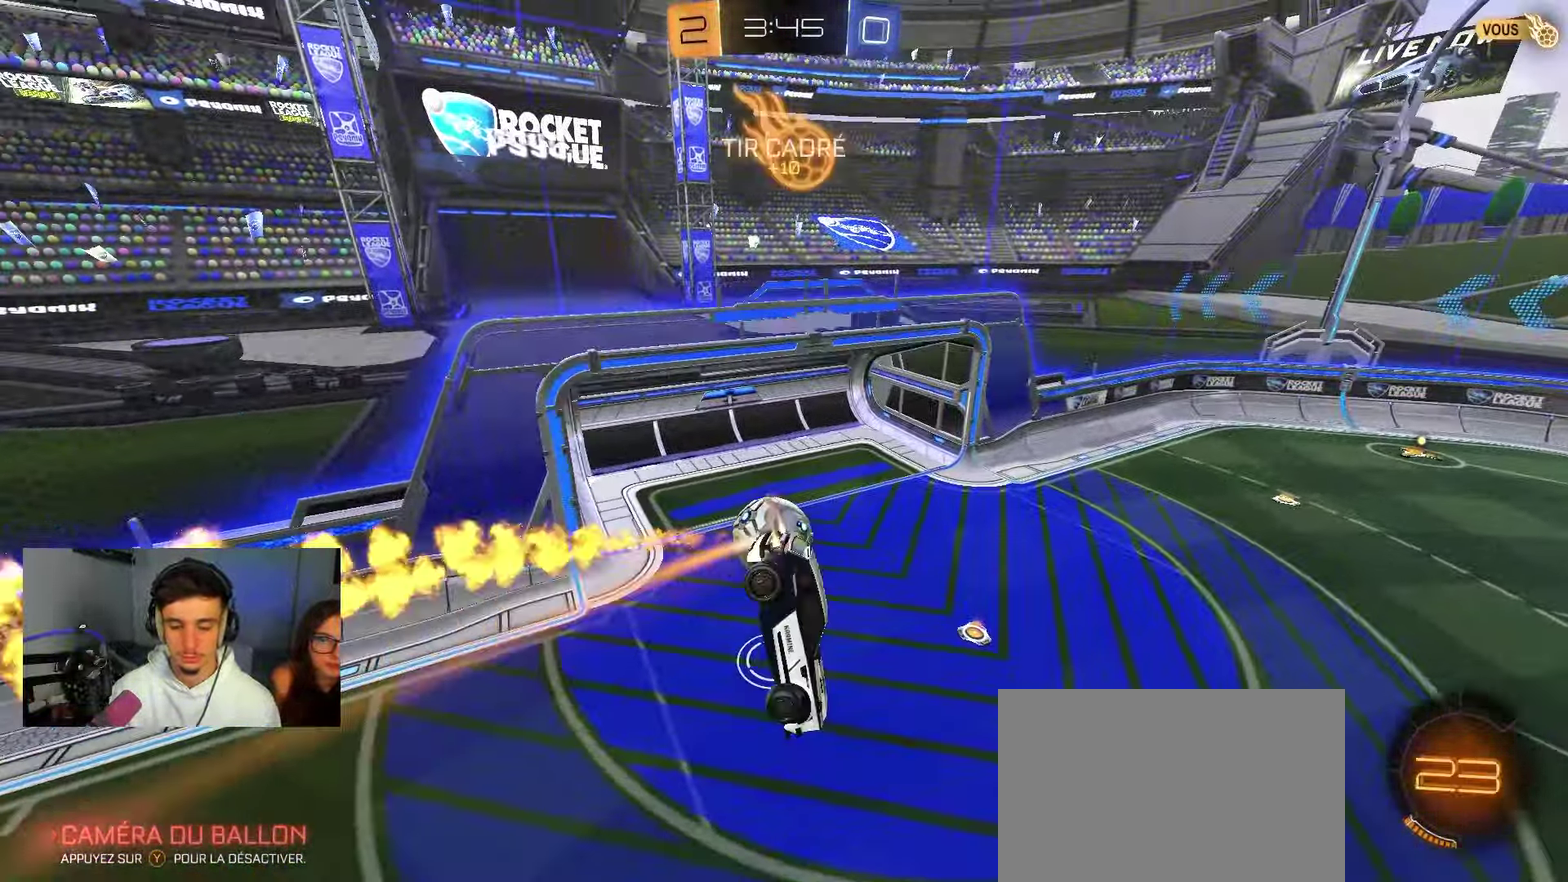
{"dt_ms": 450, "buttons": ["B"], "left_stick": "up-right", "right_stick": "center"}
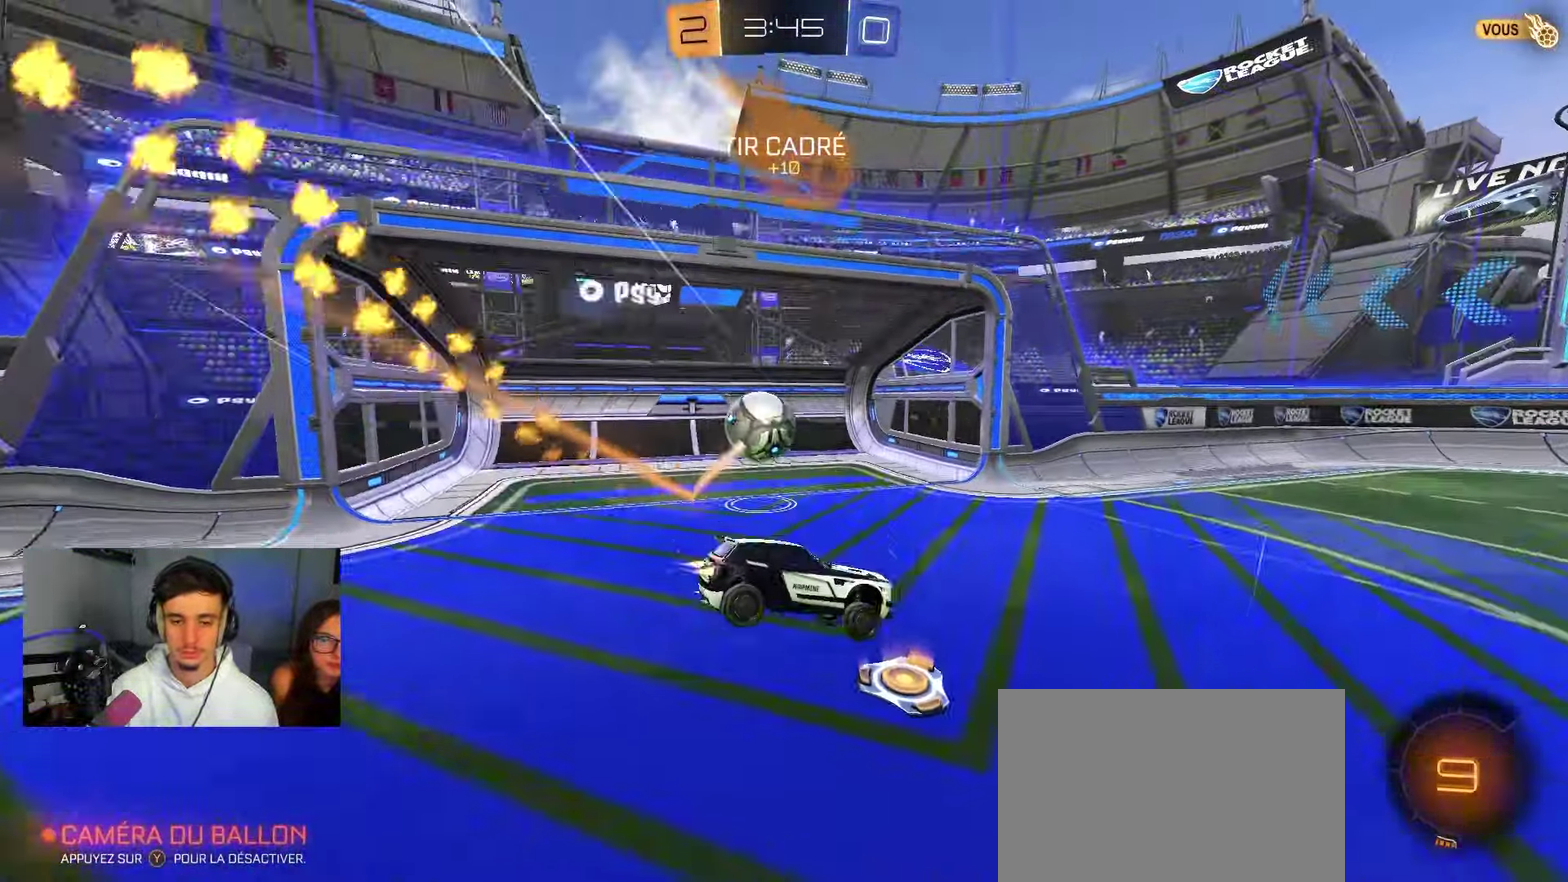
{"dt_ms": 450, "buttons": ["B", "L1", "R2"], "left_stick": "down-left", "right_stick": "center"}
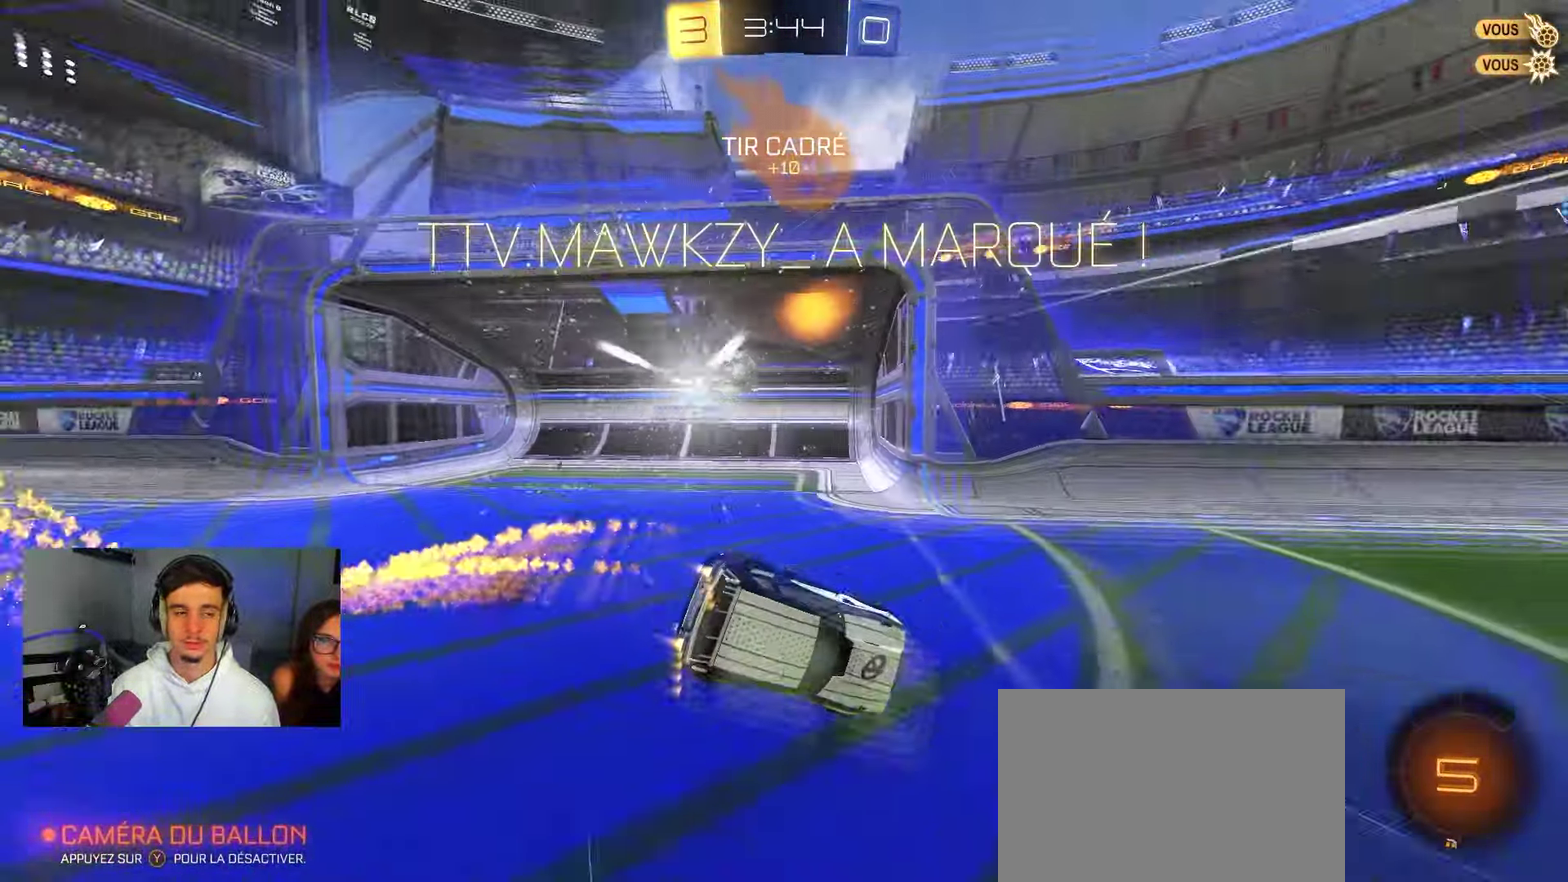
{"dt_ms": 550, "buttons": ["L1", "R2"], "left_stick": "down-left", "right_stick": "center", "events": [[17, "Y", "down"], [50, "B", "up"], [83, "R2", "up"], [167, "R2", "down"], [183, "B", "down"], [200, "Y", "up"], [350, "B", "up"]]}
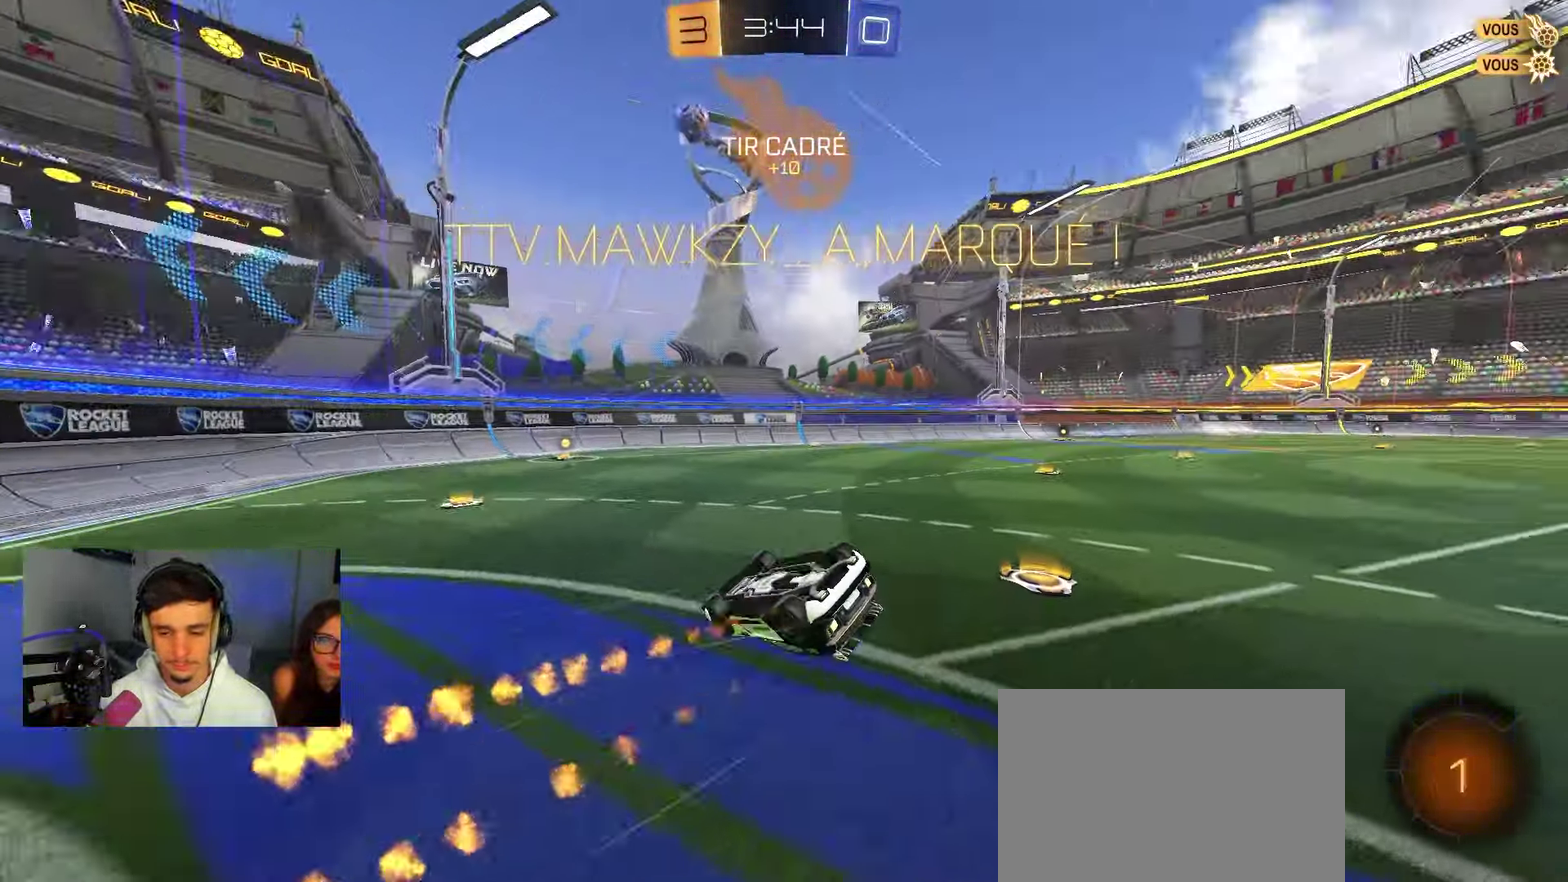
{"dt_ms": 350, "buttons": ["L1", "R2"], "left_stick": "up-right", "right_stick": "center", "events": [[33, "B", "down"], [133, "B", "up"], [283, "left_stick", "up-right"]]}
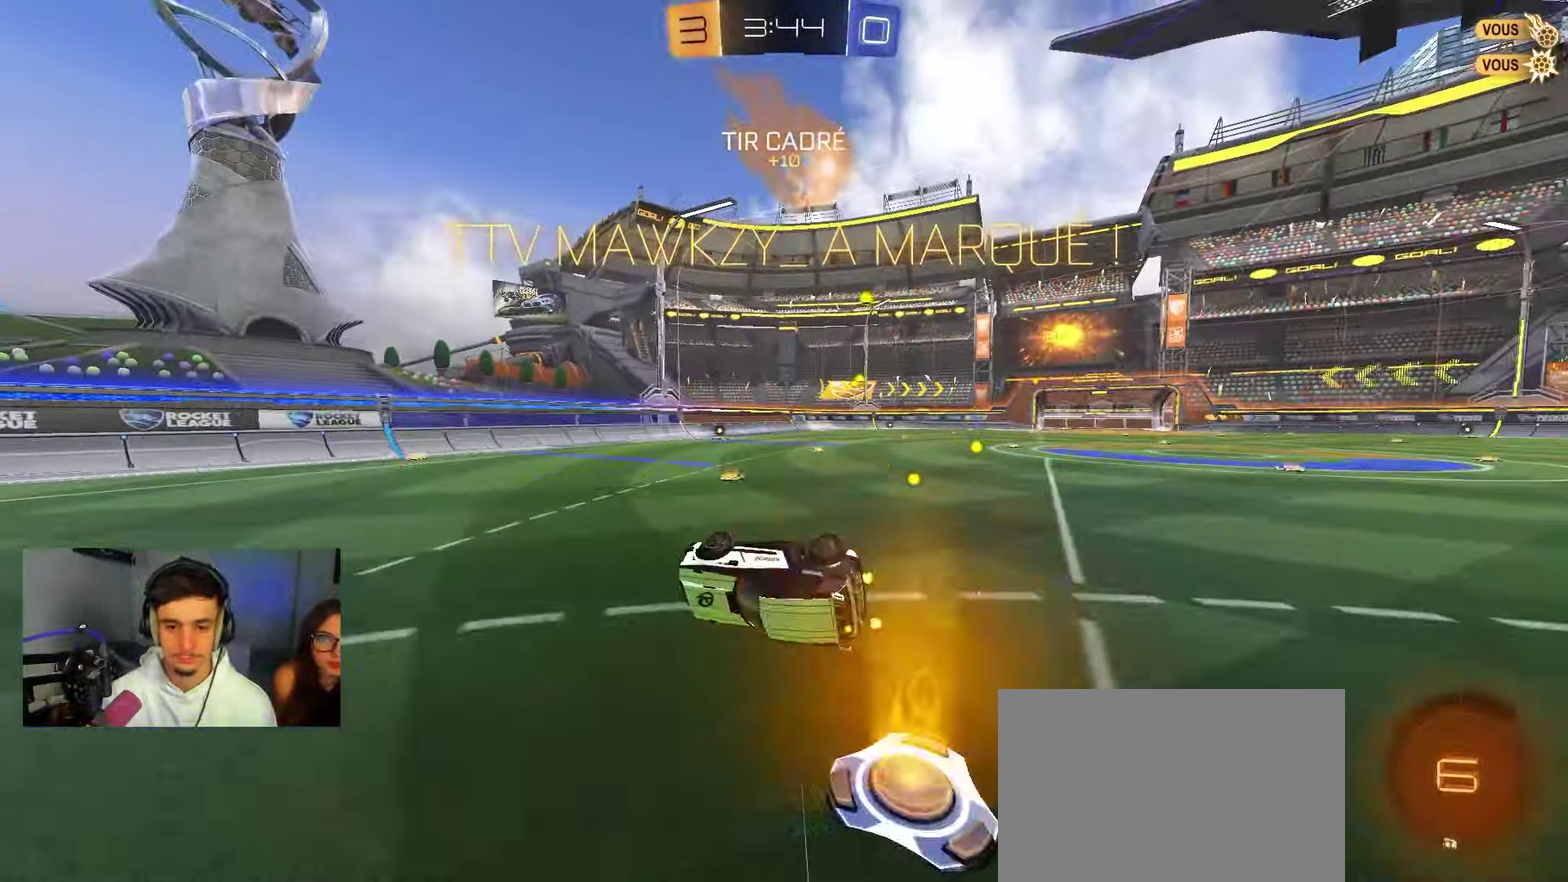
{"dt_ms": 800, "buttons": ["A", "X", "R2"], "left_stick": "center", "right_stick": "center", "events": [[83, "R2", "up"], [150, "L1", "up"], [233, "X", "down"], [250, "R2", "down"], [417, "left_stick", "left"], [467, "A", "down"], [517, "A", "up"], [533, "left_stick", "right"], [617, "left_stick", "down-left"], [733, "left_stick", "center"], [800, "A", "down"]]}
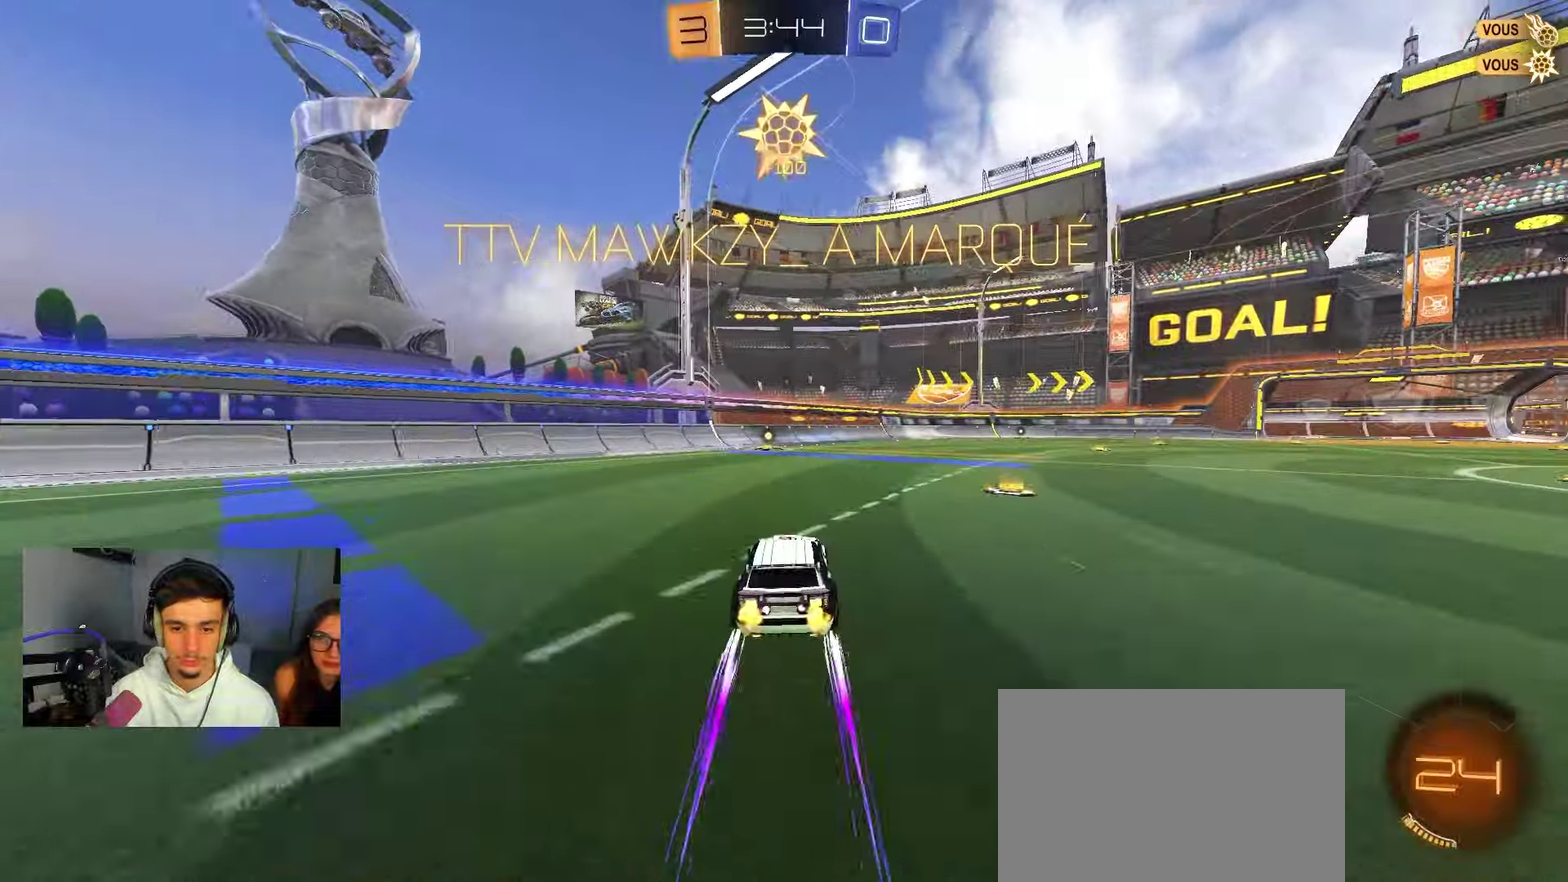
{"dt_ms": 350, "buttons": ["A", "X"], "left_stick": "down-left", "right_stick": "center", "events": [[83, "left_stick", "up-left"], [100, "A", "up"], [150, "A", "down"], [200, "B", "down"], [200, "left_stick", "down-left"], [233, "R2", "up"], [300, "B", "up"]]}
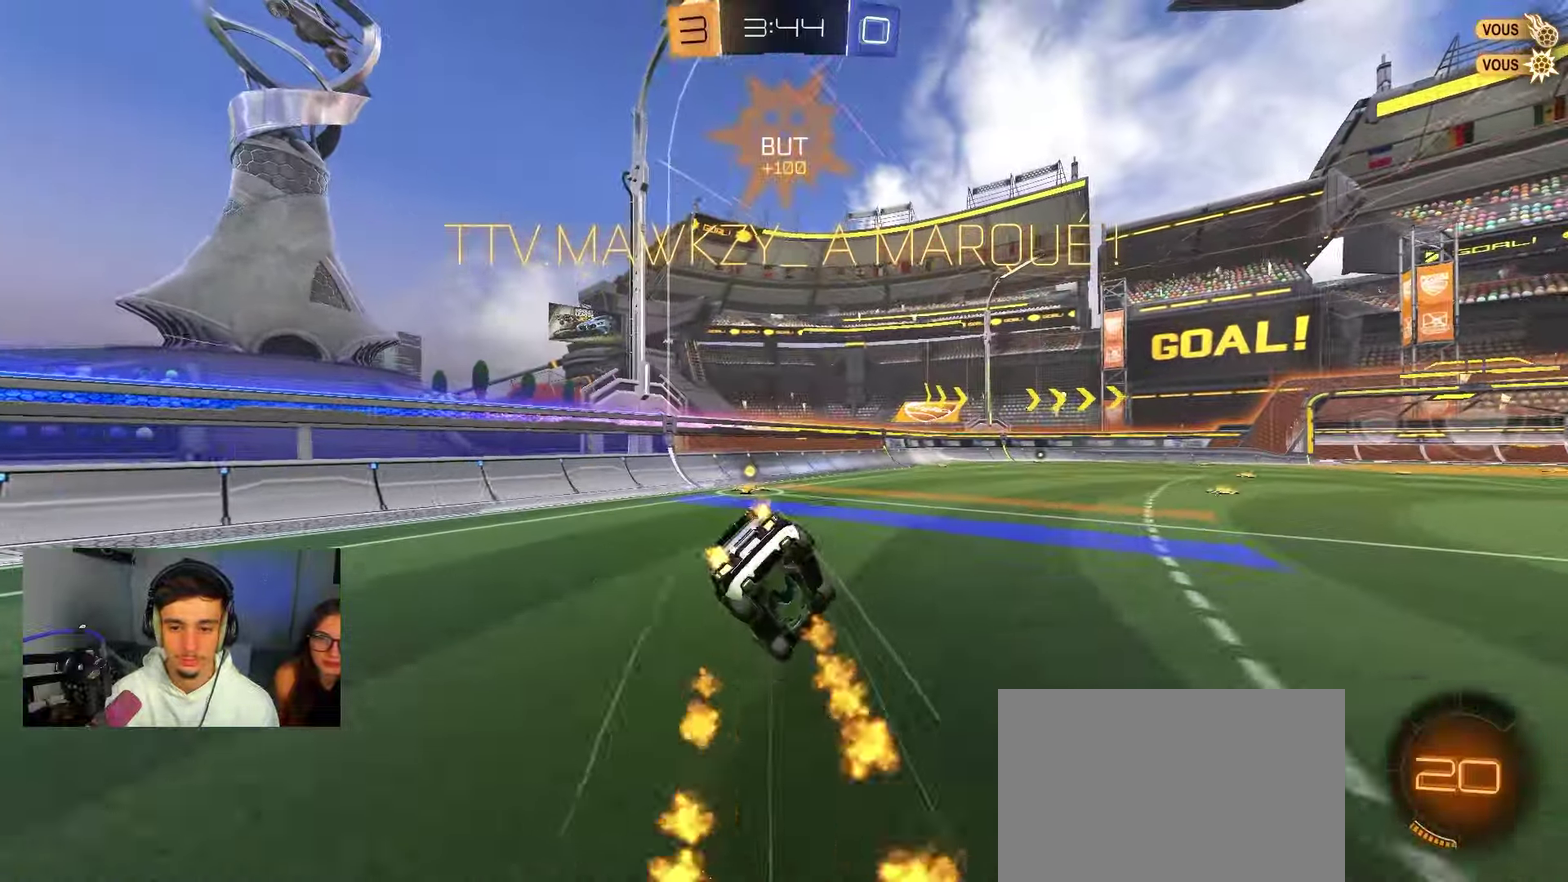
{"dt_ms": 650, "buttons": ["B", "R1"], "left_stick": "center", "right_stick": "center", "events": [[50, "A", "up"], [50, "R1", "down"], [50, "X", "up"], [183, "B", "down"], [233, "A", "down"], [350, "A", "up"], [617, "left_stick", "center"]]}